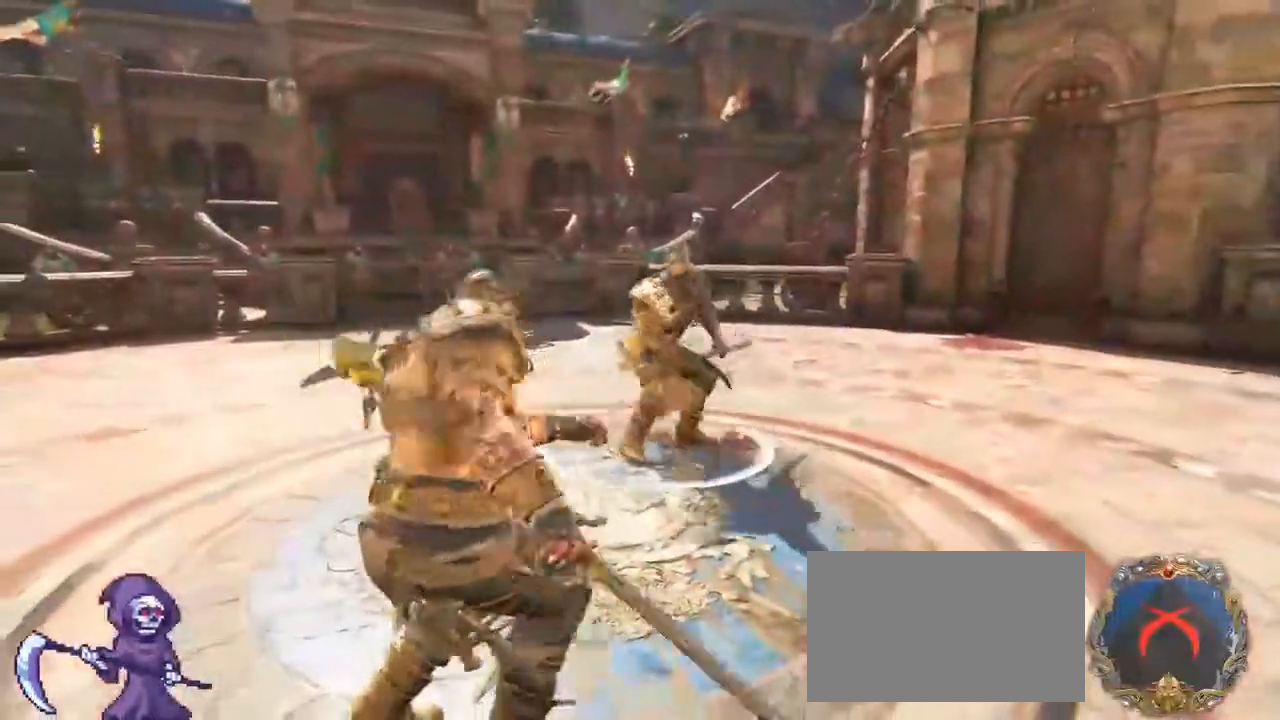
Gameplay with keyboard and mouse; each line is a JSON object with the keys and mouse buttons held at the frame after it. "events" lists presses ("down") and releases ("up") of "1", "2", "3", "4", "5", "a", "alt", "c", "caps_lock", "ctrl", "d", "e", "f", "g", "q", "r", "s", "shift", "space", "t", "tab", "v", "w", "x", "z", "mouse_left", "mouse_wheel" and "mouse_right" between this image and that frame as [ms after this image, input, new state], when the widget could be followed in between. "mouse_left", "mouse_wheel", "mouse_right" = the "left", "wheel", "right" buttons of the "mouse" list. No other keys are recorded. "wheel" means that the mouse wheel is clicked or scrolled. Not read: mouse_move.
{"keys": ["a", "space"], "mouse": [], "events": [[117, "a", "down"], [117, "d", "up"], [183, "w", "up"], [383, "space", "down"]]}
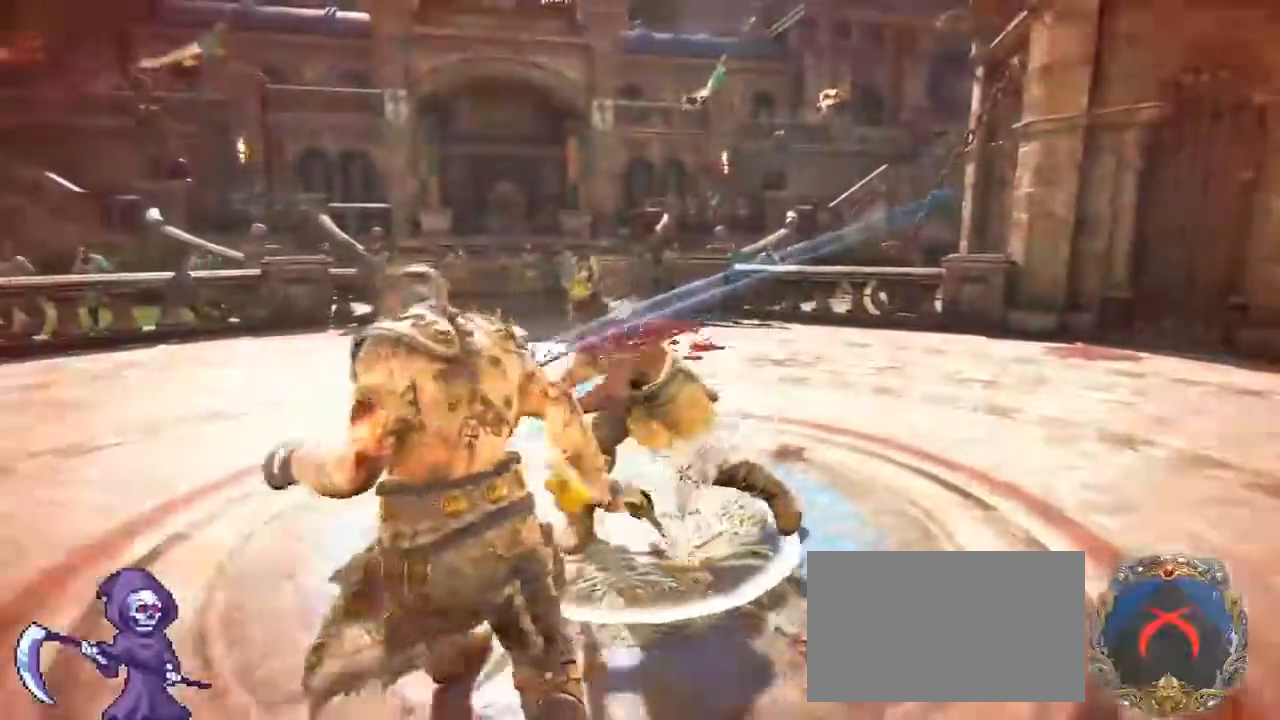
{"keys": ["a"], "mouse": [], "events": [[33, "space", "up"]]}
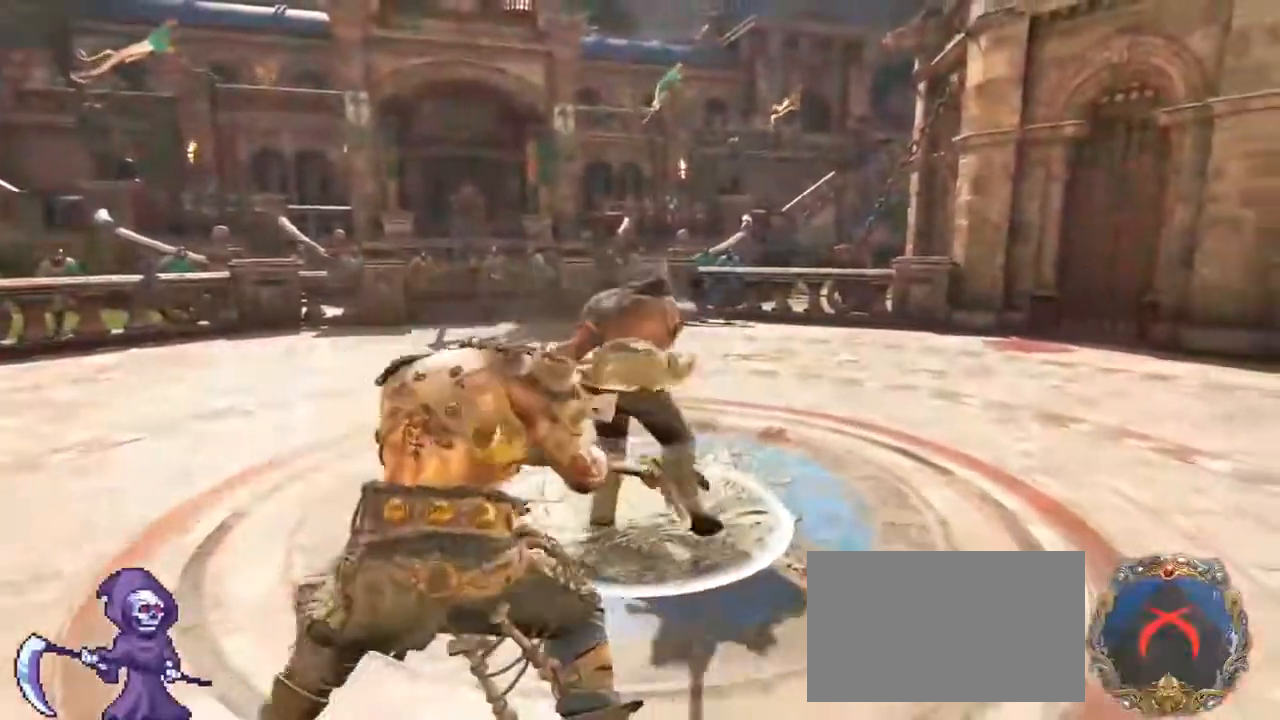
{"keys": ["a"], "mouse": ["left"], "events": [[150, "space", "down"], [283, "space", "up"], [467, "mouse_left", "down"]]}
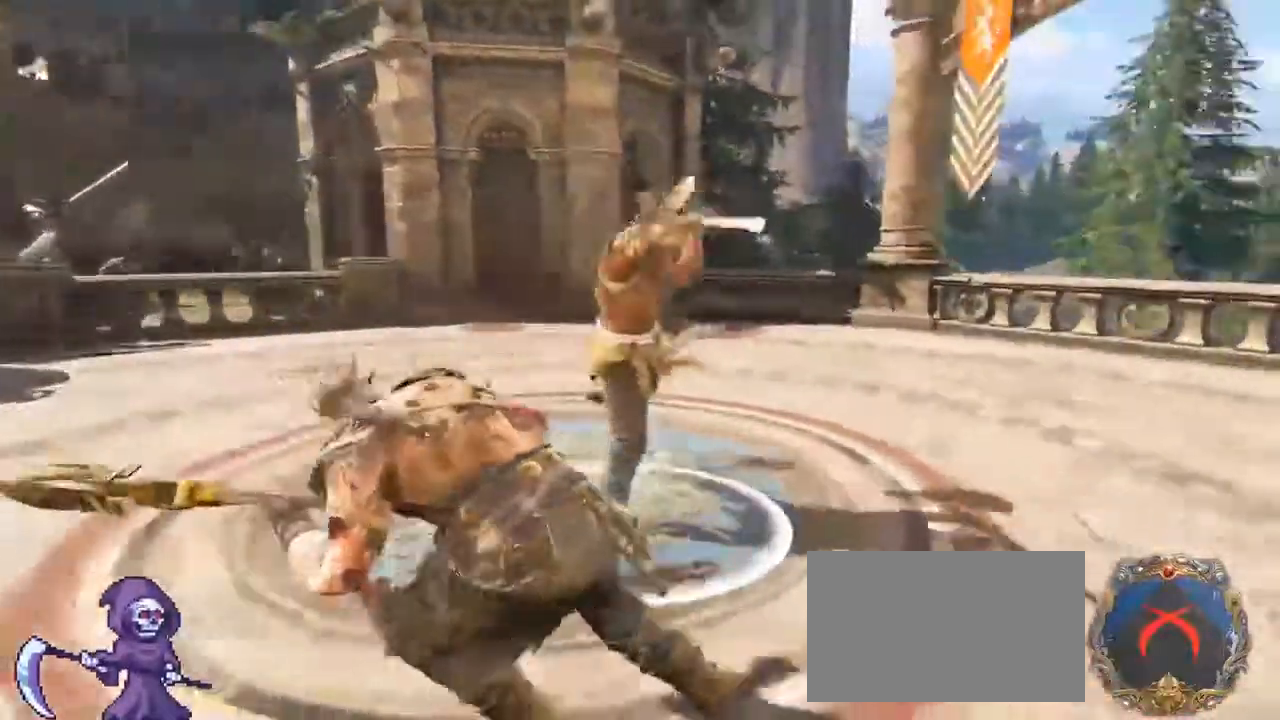
{"keys": ["w"], "mouse": [], "events": [[67, "w", "down"], [100, "a", "up"], [100, "mouse_left", "up"]]}
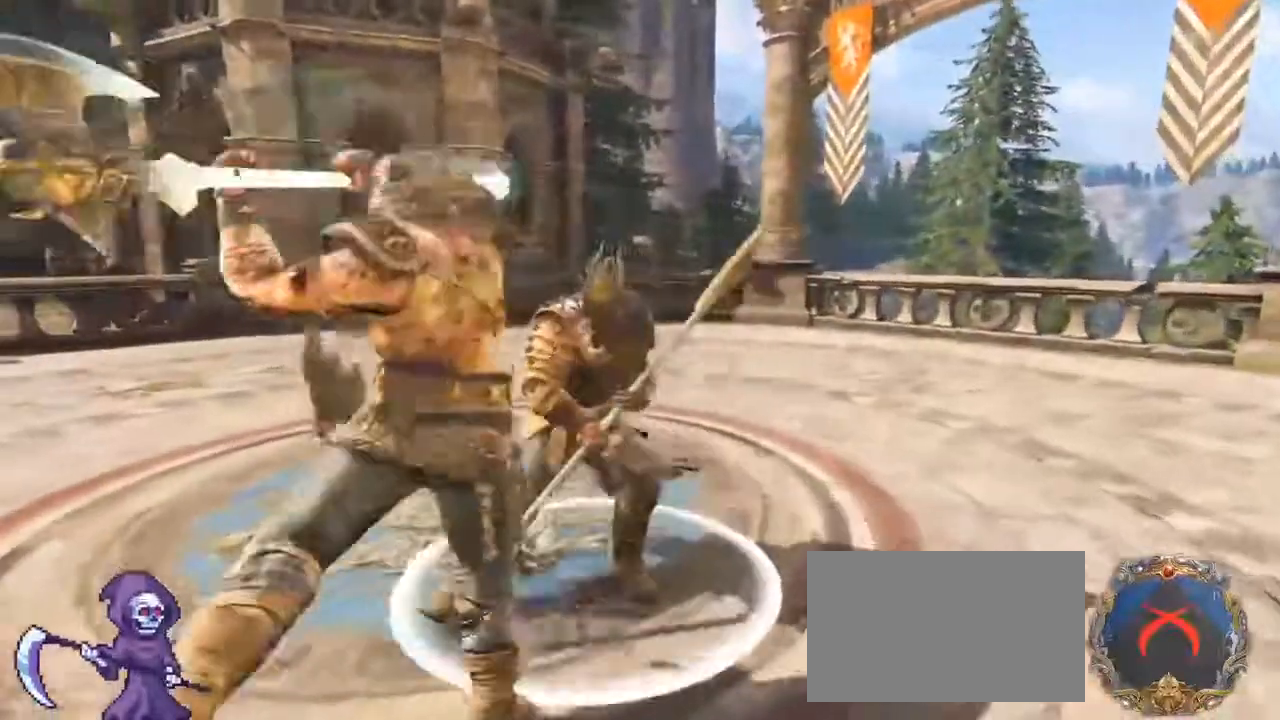
{"keys": ["w"], "mouse": [], "events": [[183, "mouse_right", "down"], [367, "mouse_right", "up"]]}
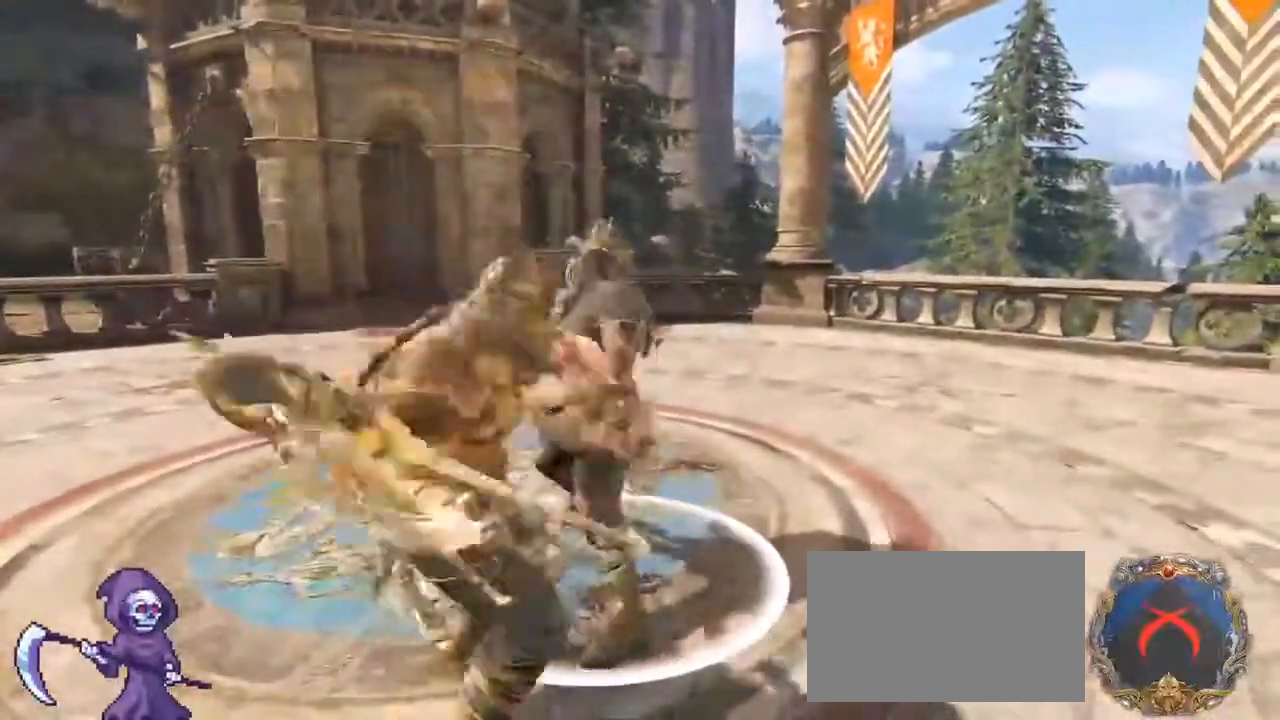
{"keys": ["w"], "mouse": ["right"], "events": [[83, "e", "down"], [200, "e", "up"], [383, "mouse_right", "down"]]}
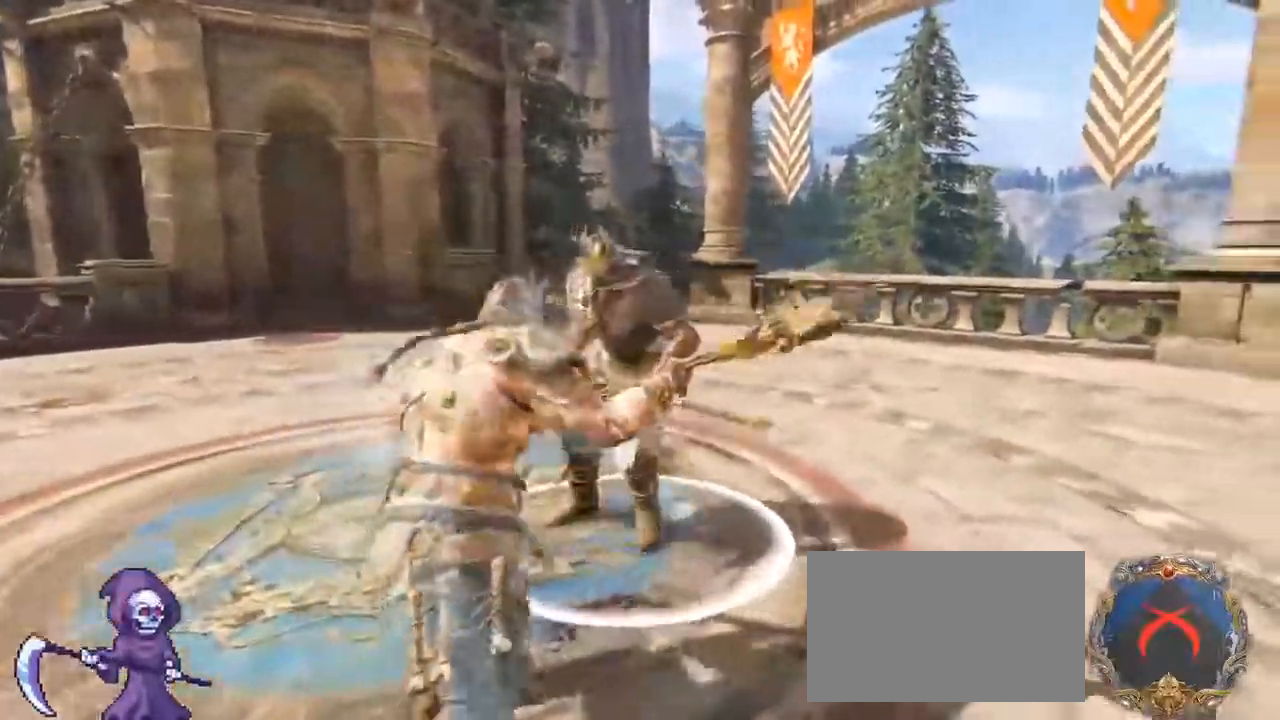
{"keys": ["a"], "mouse": [], "events": [[17, "mouse_right", "up"], [150, "mouse_left", "down"], [200, "mouse_left", "up"], [300, "d", "down"], [400, "a", "down"], [400, "d", "up"], [483, "w", "up"]]}
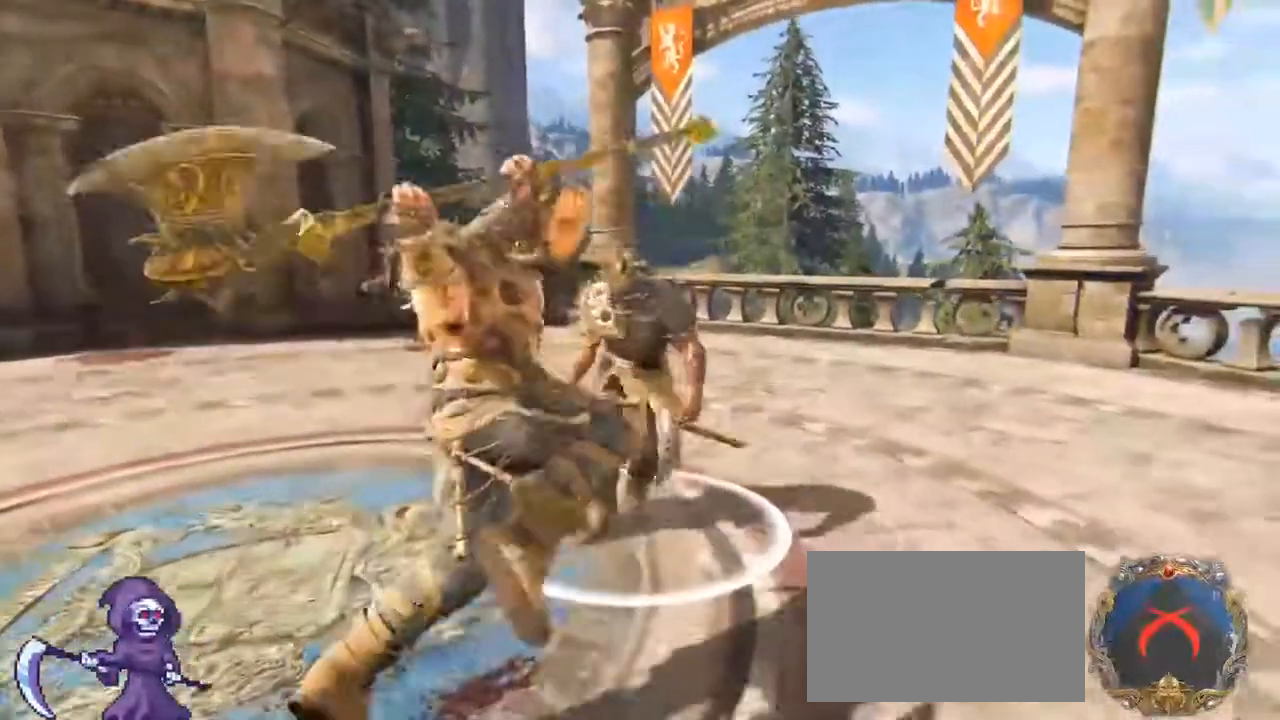
{"keys": ["a"], "mouse": ["left"]}
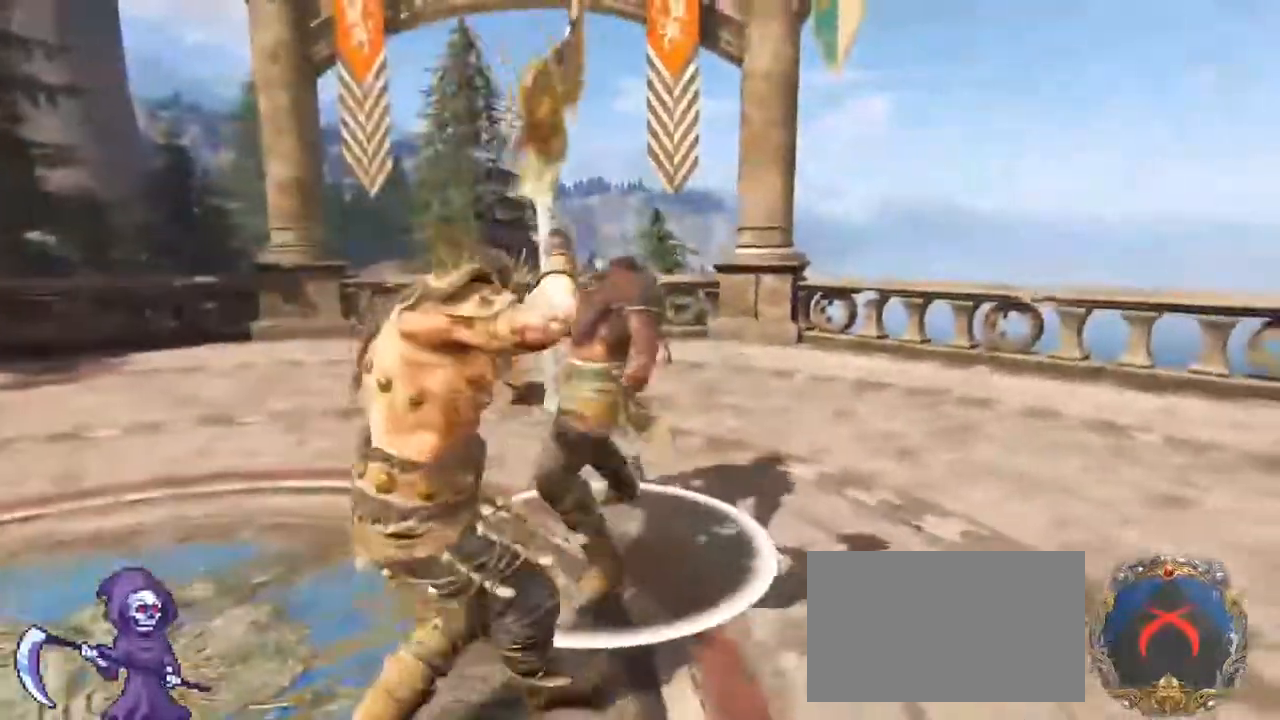
{"keys": ["a", "d", "w"], "mouse": [], "events": [[83, "mouse_left", "up"], [283, "w", "down"], [333, "a", "up"], [333, "d", "down"], [417, "a", "down"], [417, "d", "up"], [483, "d", "down"]]}
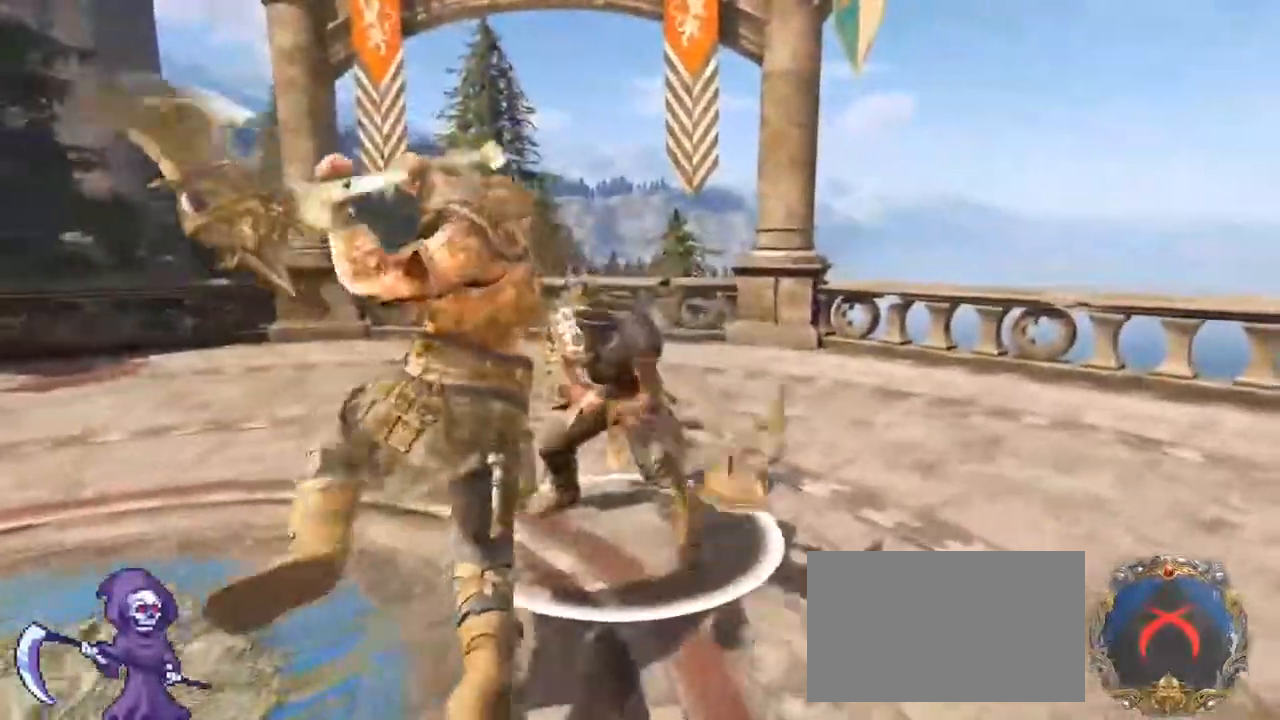
{"keys": ["w"], "mouse": [], "events": [[17, "a", "up"], [117, "d", "up"], [217, "mouse_right", "down"], [333, "mouse_right", "up"]]}
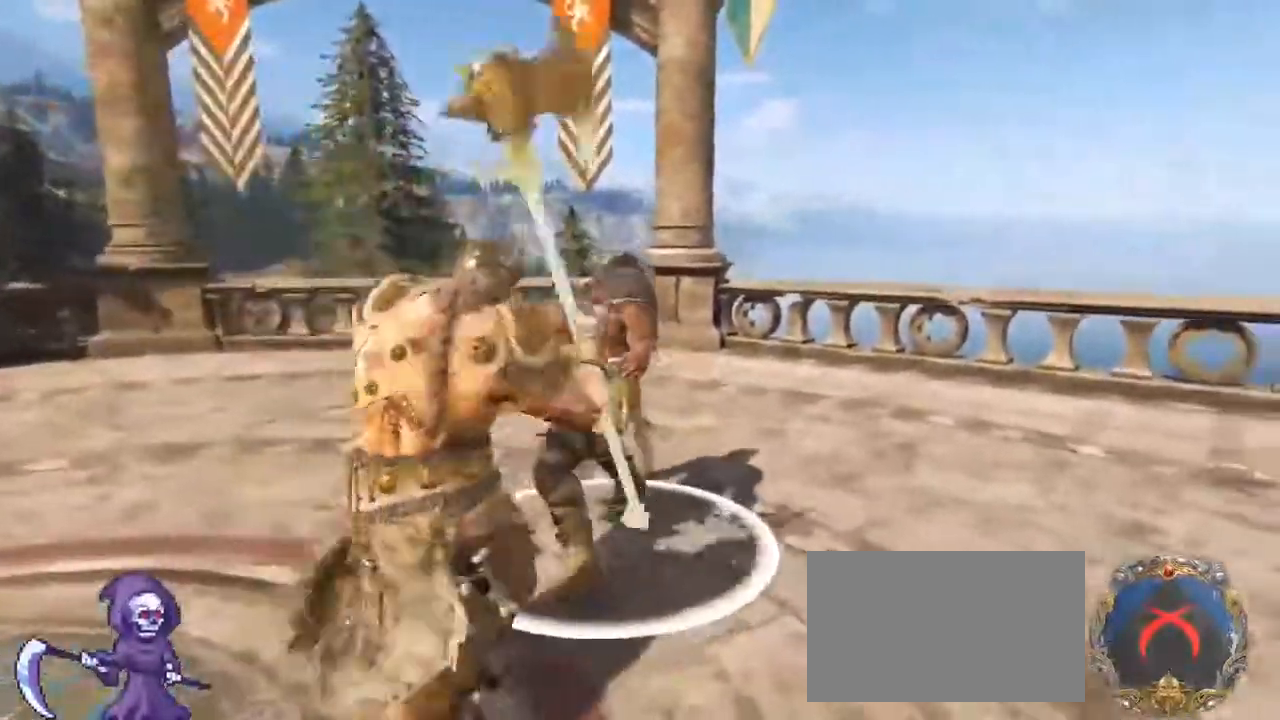
{"keys": ["s"], "mouse": [], "events": [[33, "d", "down"], [83, "a", "down"], [133, "d", "up"], [167, "w", "up"], [350, "s", "down"], [400, "a", "up"], [400, "d", "down"], [500, "d", "up"]]}